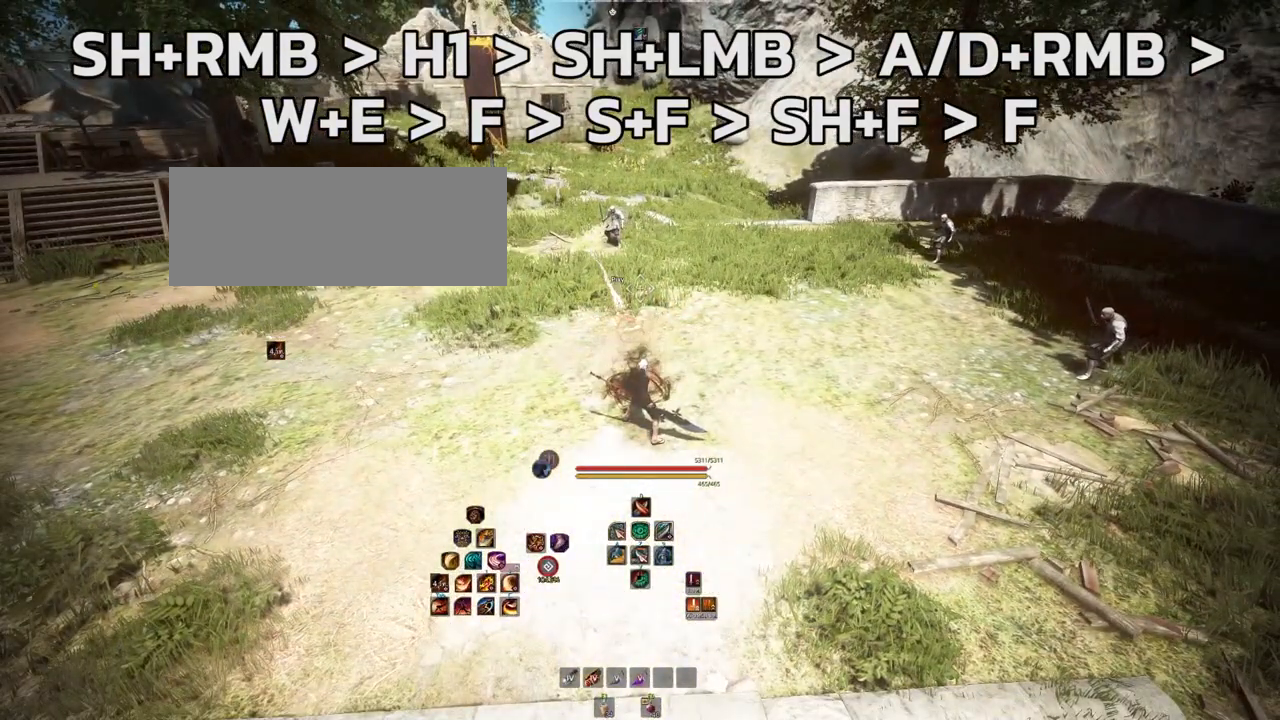
Gameplay with keyboard and mouse; each line is a JSON object with the keys and mouse buttons held at the frame after it. "events" lists presses ("down") and releases ("up") of "a", "b", "d", "e", "f4", "q", "s", "shift", "space", "w", "mouse_left", "mouse_right", "mouse_mb4" and "mouse_mb5" between this image and that frame as [ms after this image, input, new state], when the widget could be followed in between. "mouse_left", "mouse_right", "mouse_mb4", "mouse_mb5" = the "left", "right", "mb4", "mb5" buttons of the "mouse" list. No other keys are recorded. Mouse movement is not recorded.
{"keys": ["w"], "mouse": [], "events": [[83, "d", "down"], [233, "d", "up"], [483, "w", "down"]]}
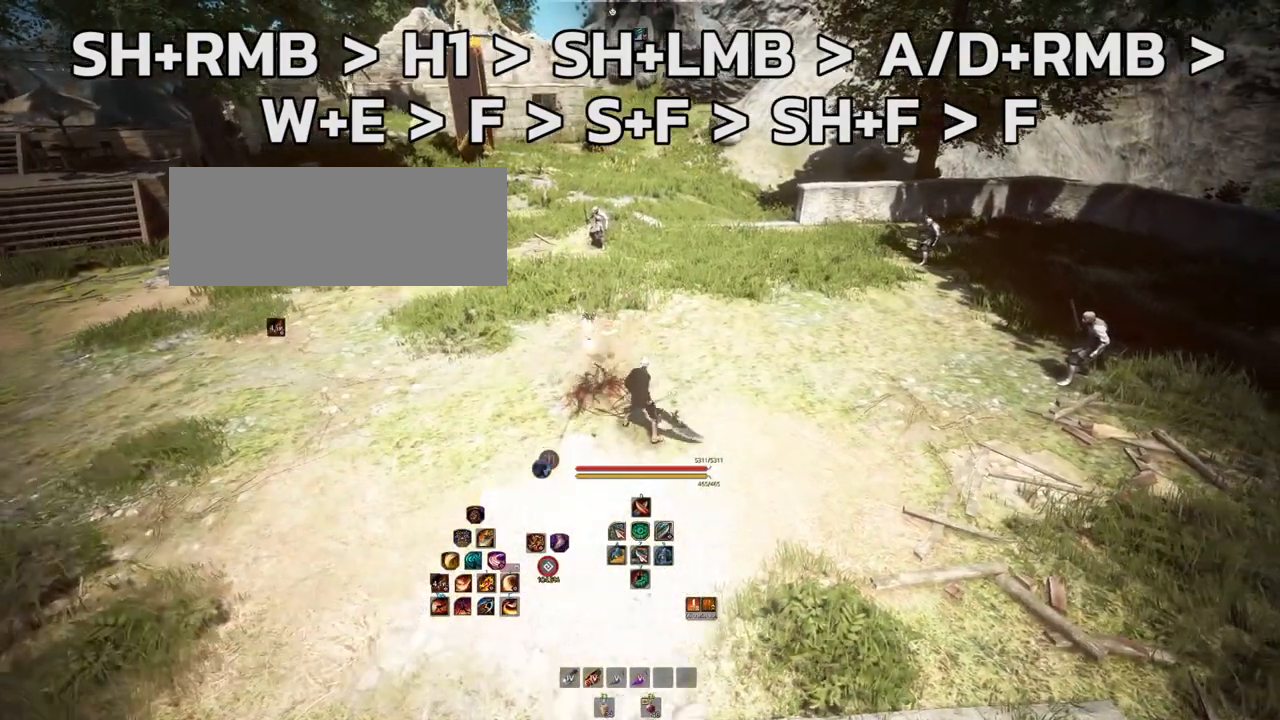
{"keys": ["a"], "mouse": [], "events": [[33, "d", "down"], [67, "d", "up"], [233, "w", "up"], [467, "a", "down"]]}
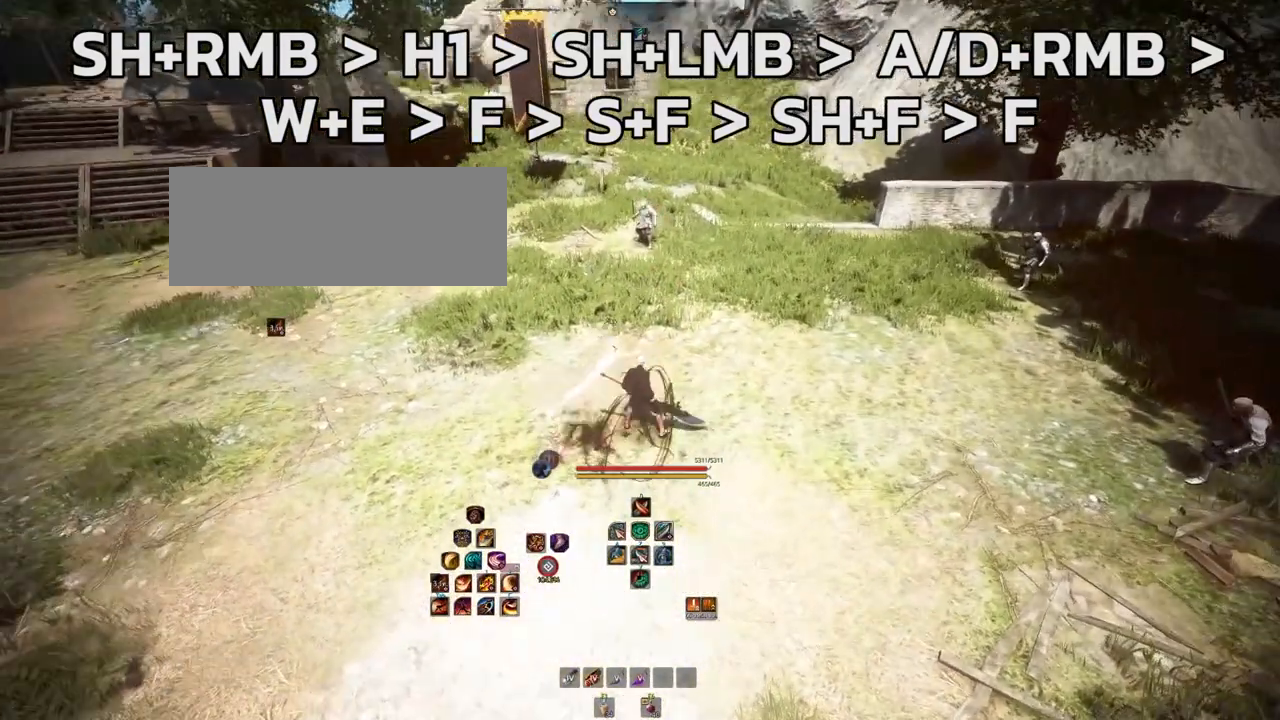
{"keys": ["s"], "mouse": [], "events": [[67, "a", "up"], [283, "s", "down"]]}
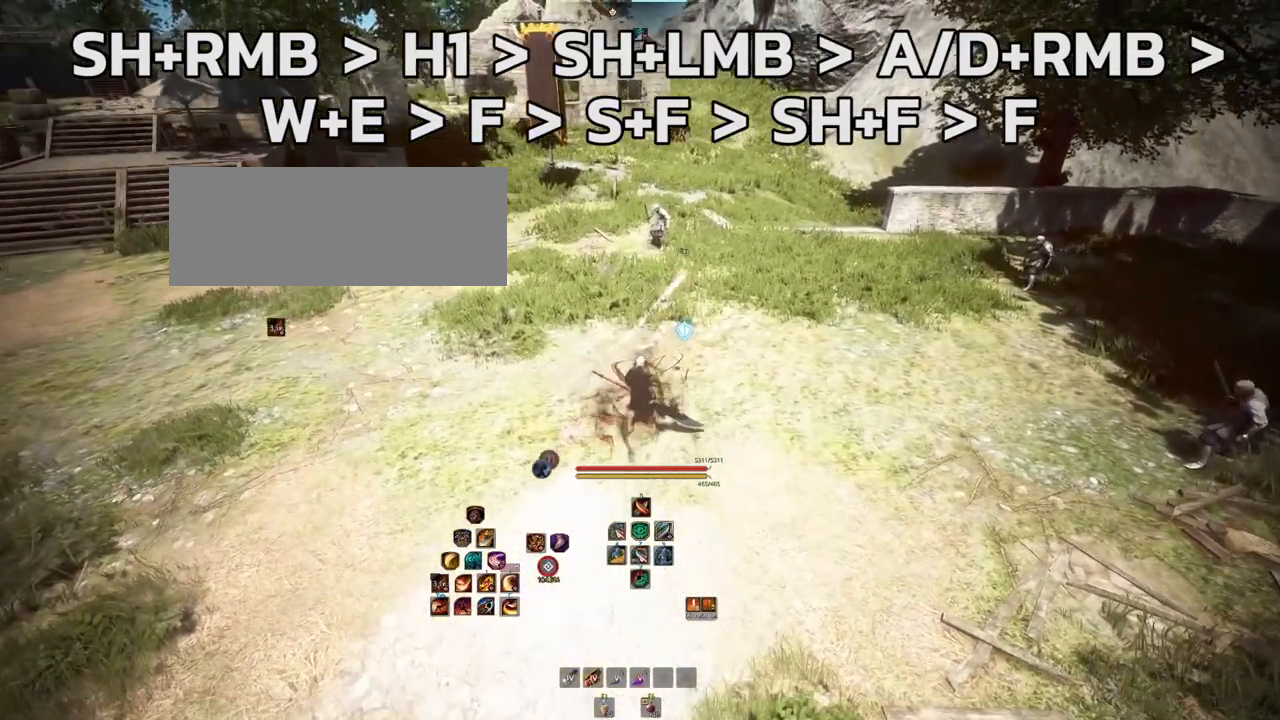
{"keys": [], "mouse": [], "events": [[117, "s", "up"], [317, "w", "down"], [450, "w", "up"]]}
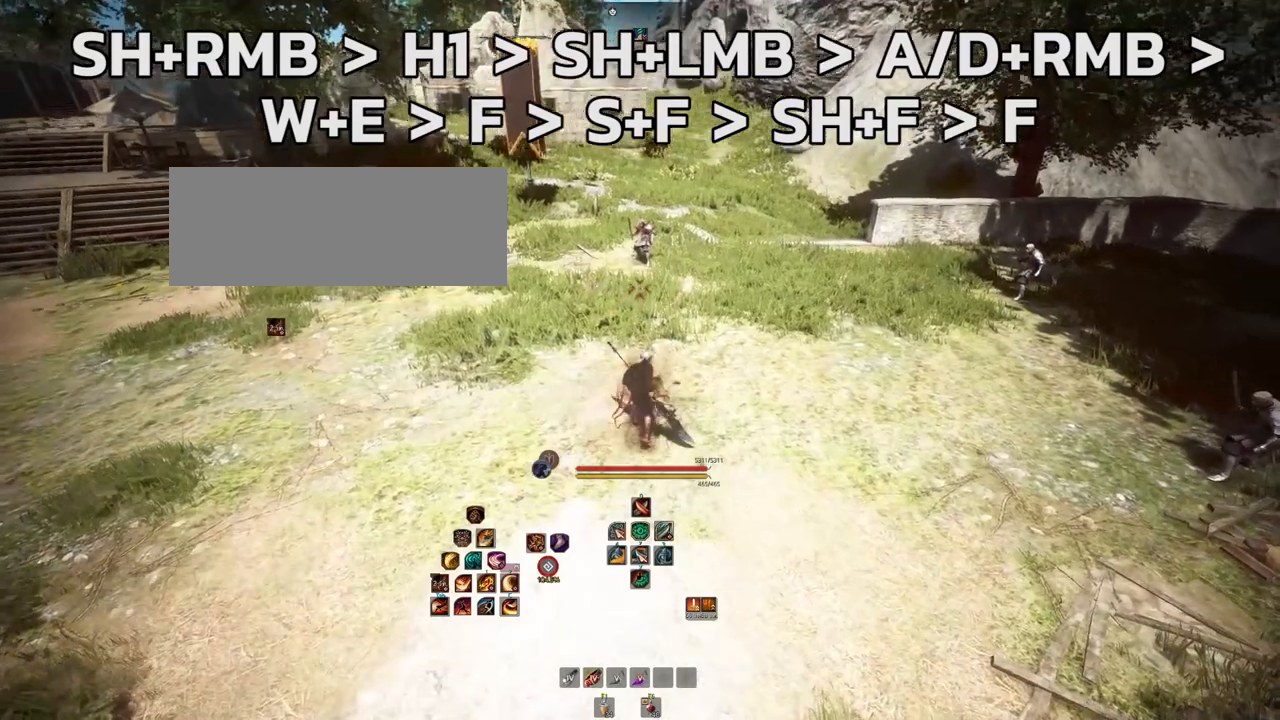
{"keys": ["shift"], "mouse": [], "events": [[183, "shift", "down"]]}
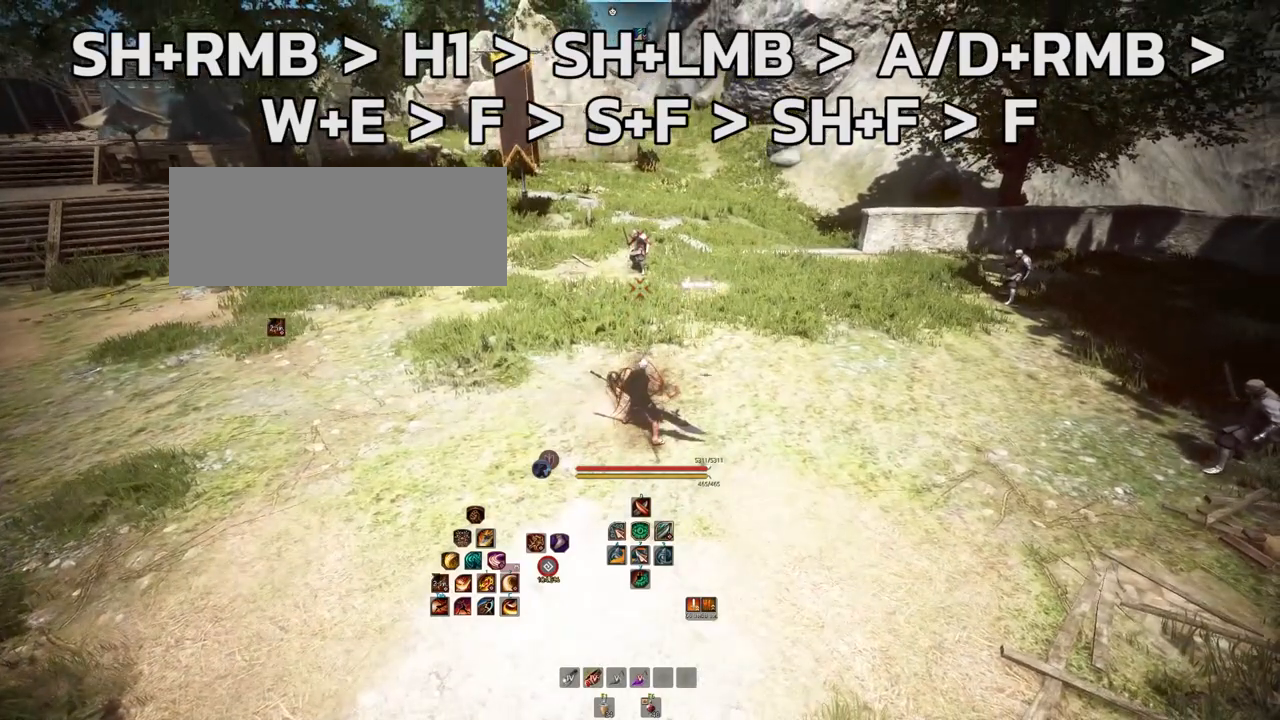
{"keys": ["shift"], "mouse": ["right"], "events": [[450, "mouse_right", "down"]]}
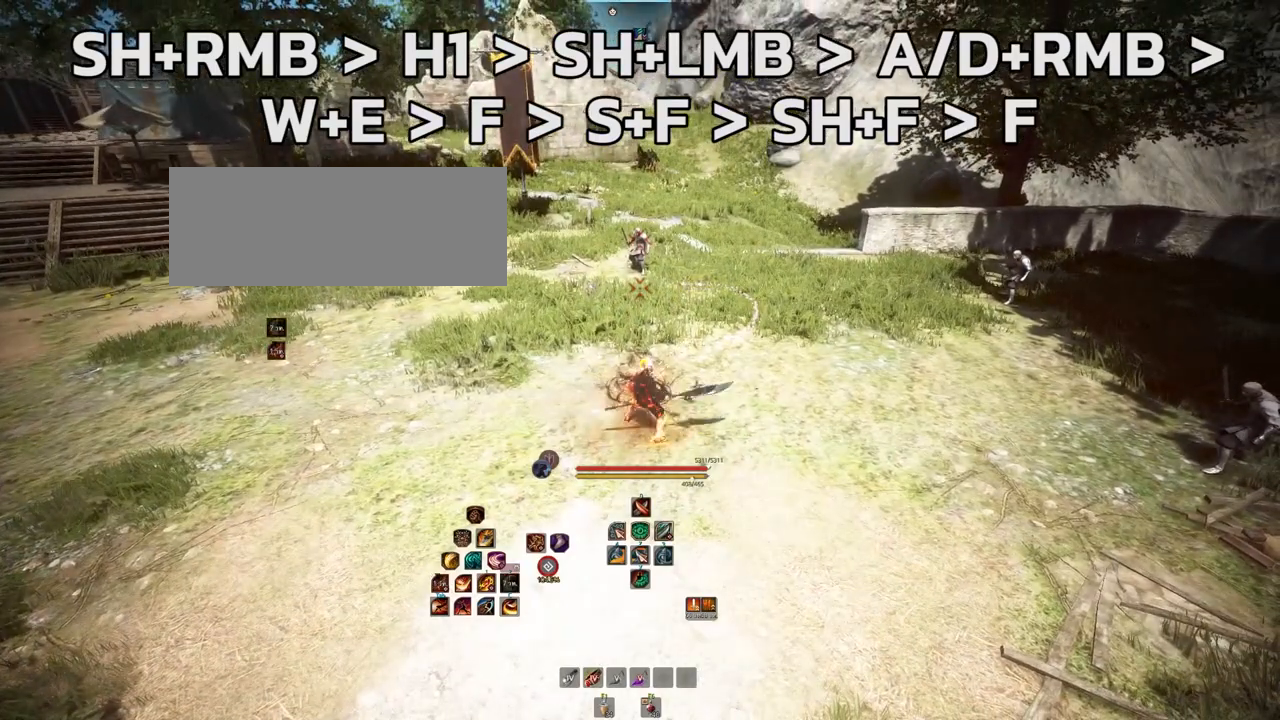
{"keys": [], "mouse": [], "events": [[117, "mouse_right", "up"], [267, "shift", "up"]]}
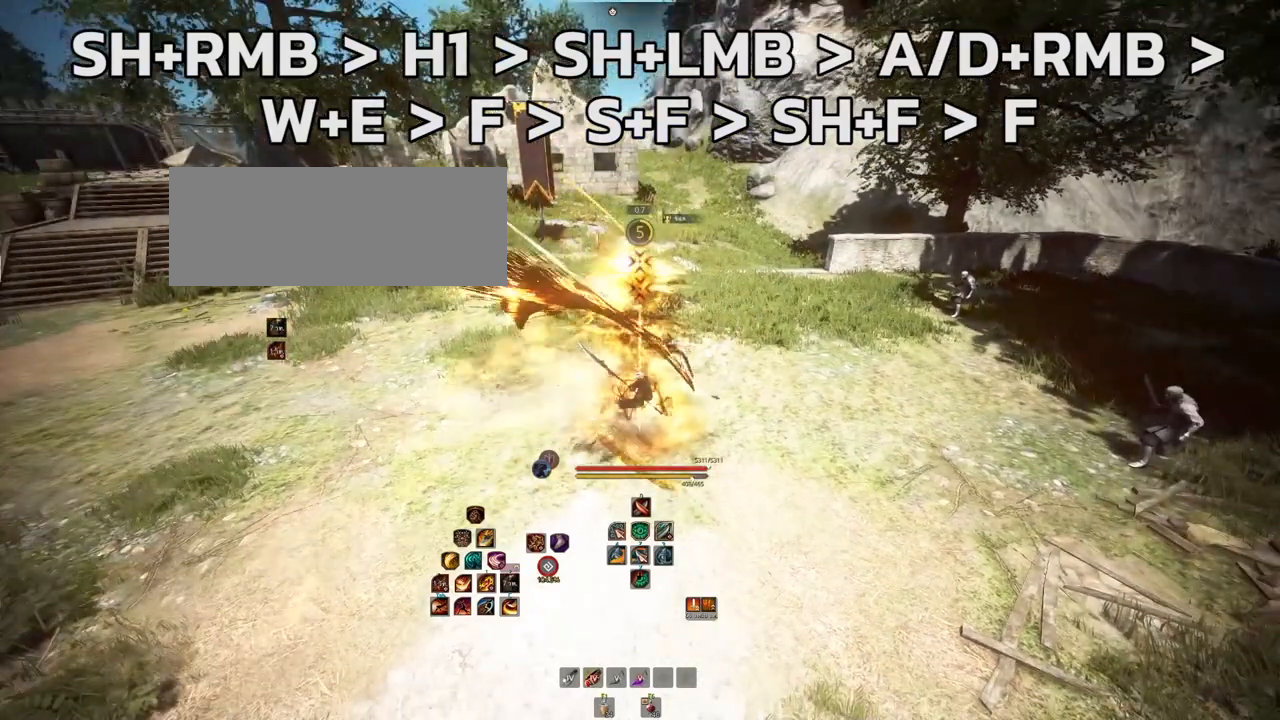
{"keys": [], "mouse": [], "events": []}
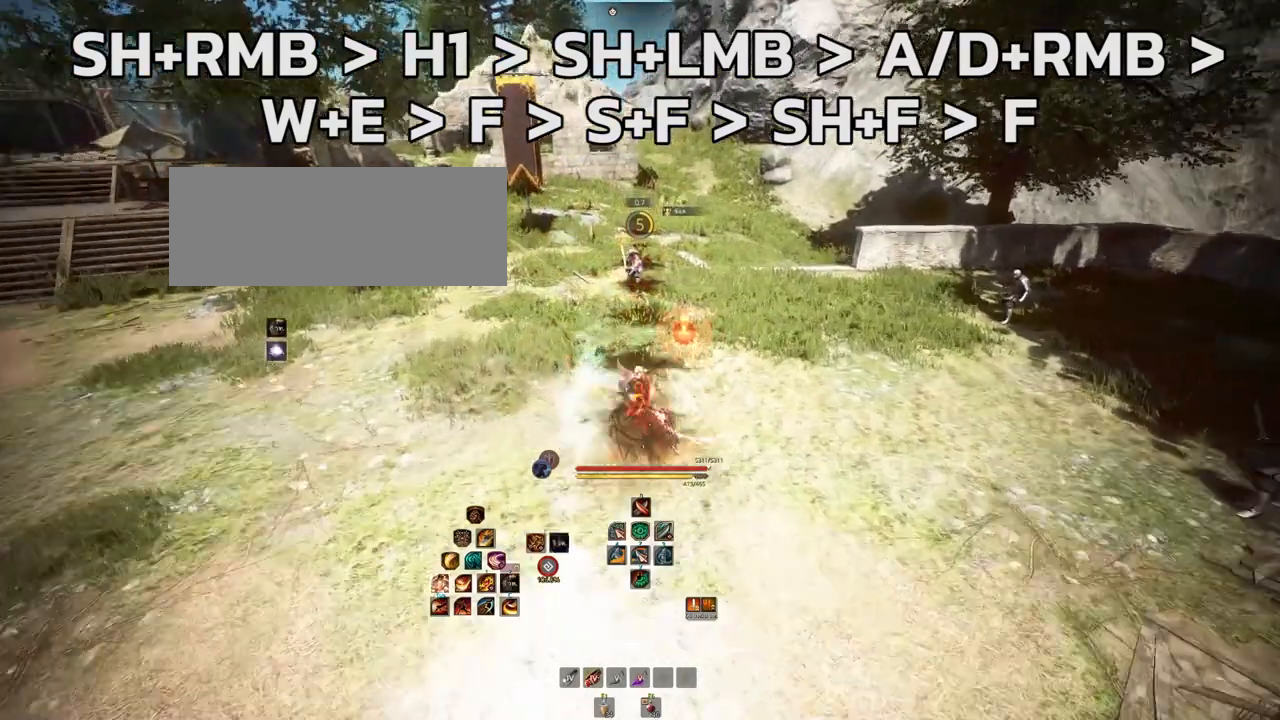
{"keys": [], "mouse": [], "events": []}
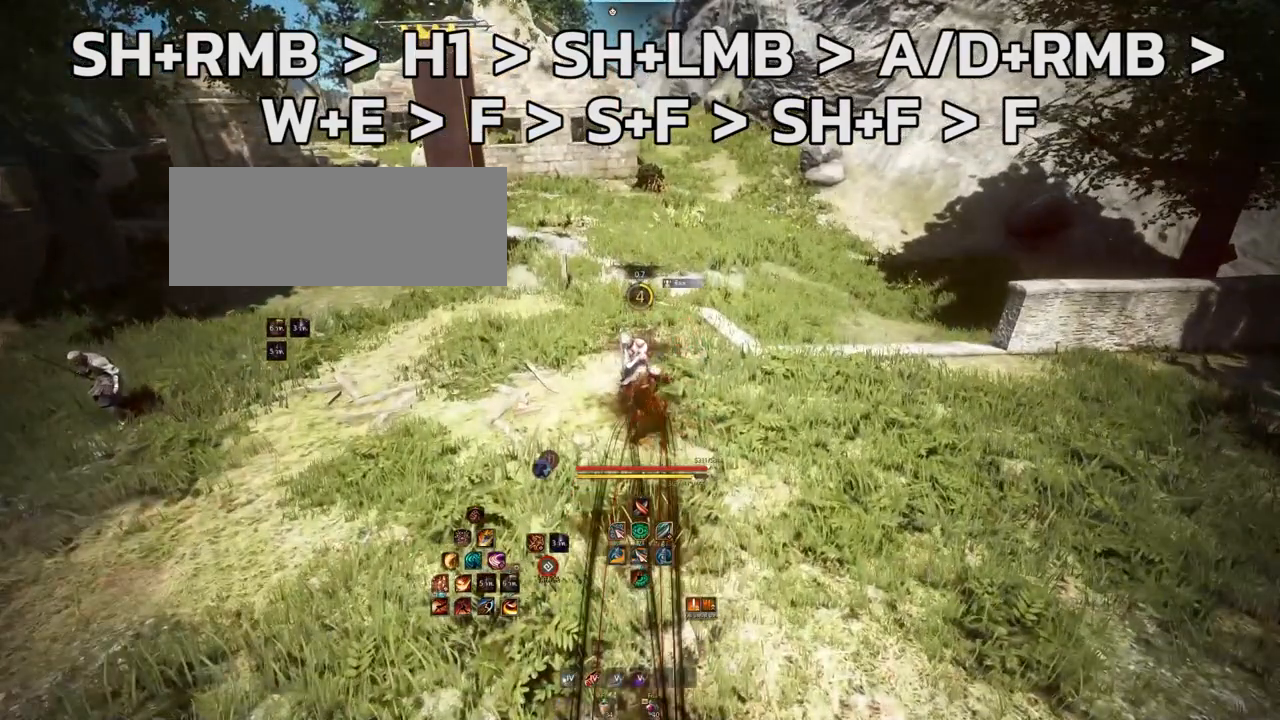
{"keys": [], "mouse": [], "events": []}
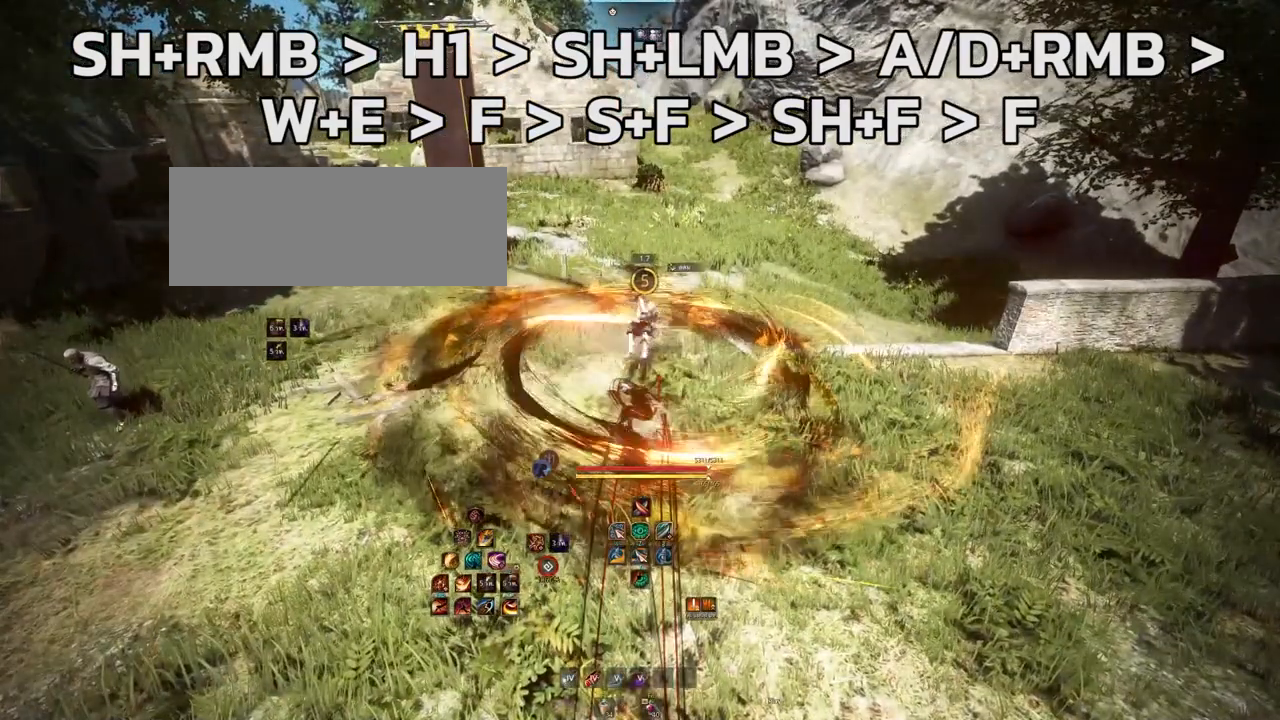
{"keys": [], "mouse": [], "events": []}
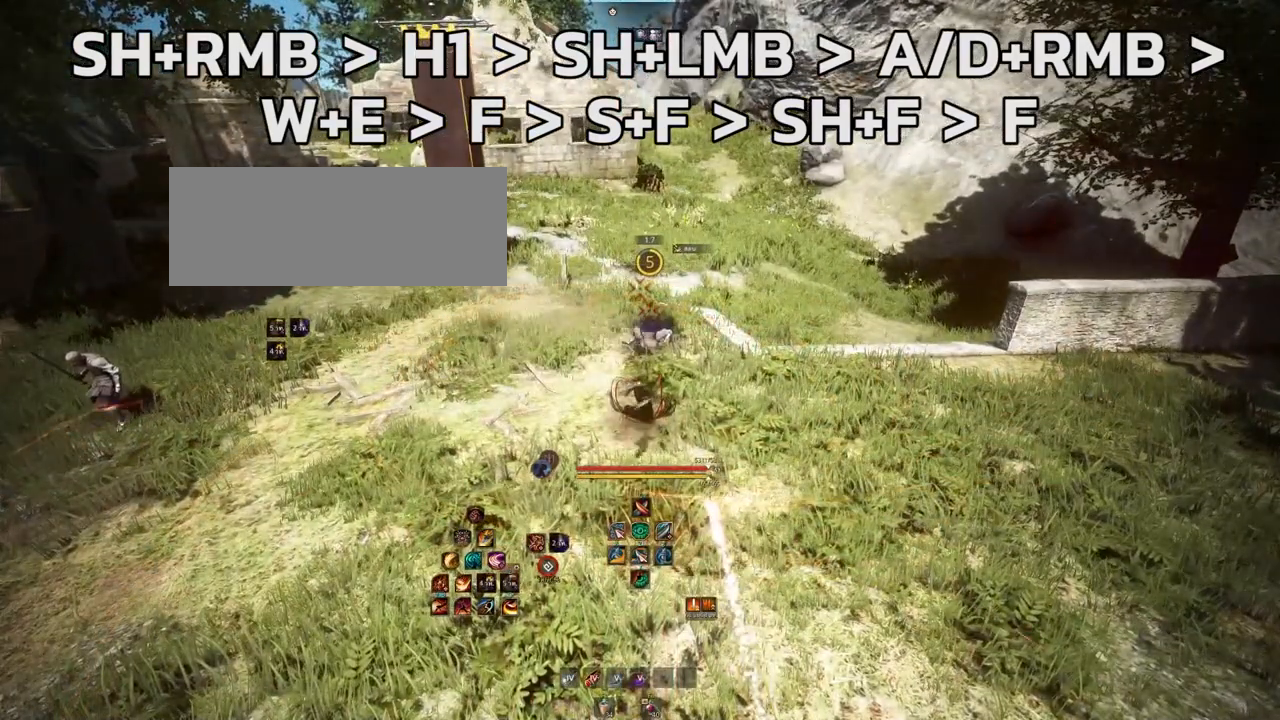
{"keys": [], "mouse": [], "events": []}
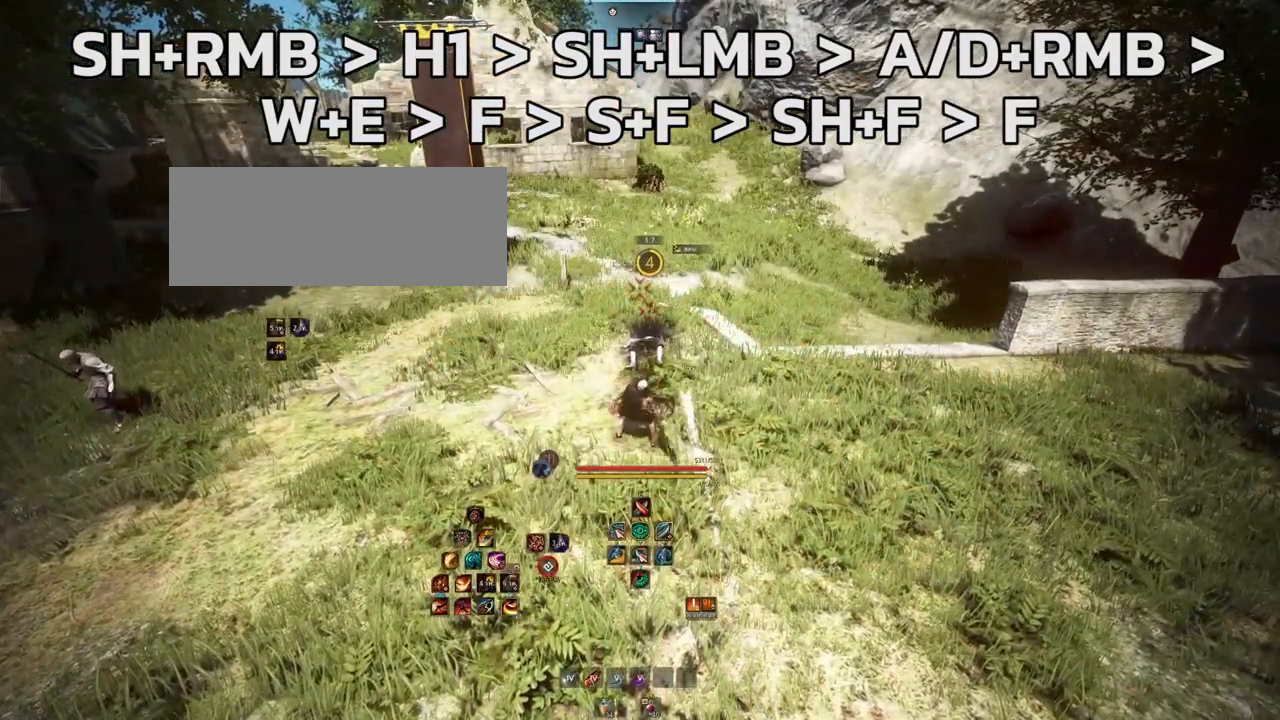
{"keys": [], "mouse": [], "events": []}
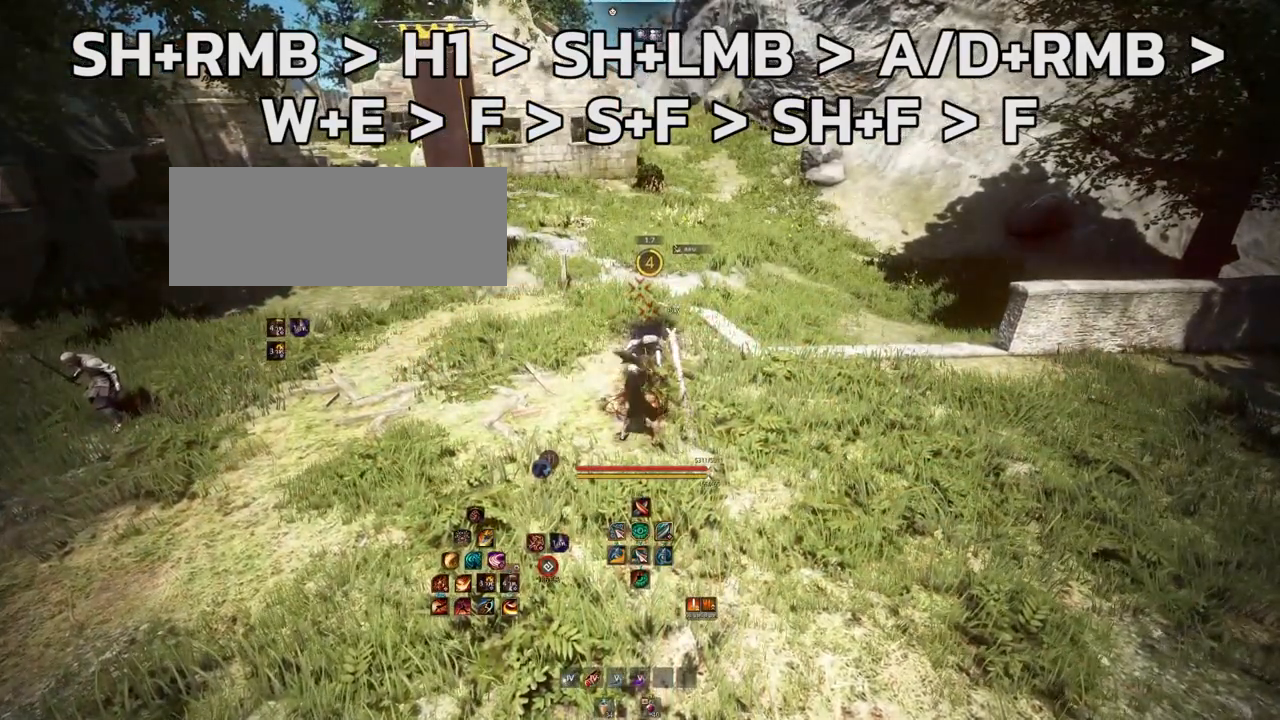
{"keys": [], "mouse": [], "events": []}
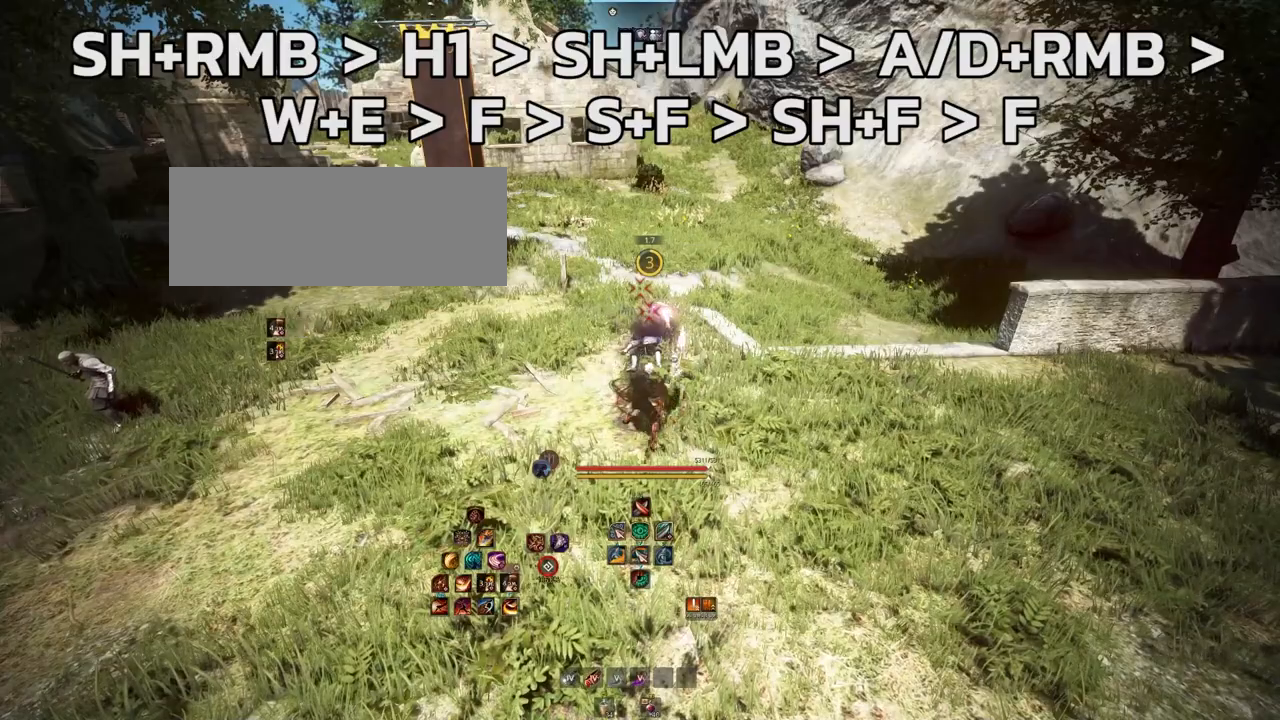
{"keys": ["shift"], "mouse": ["left"], "events": [[50, "shift", "down"], [467, "mouse_left", "down"]]}
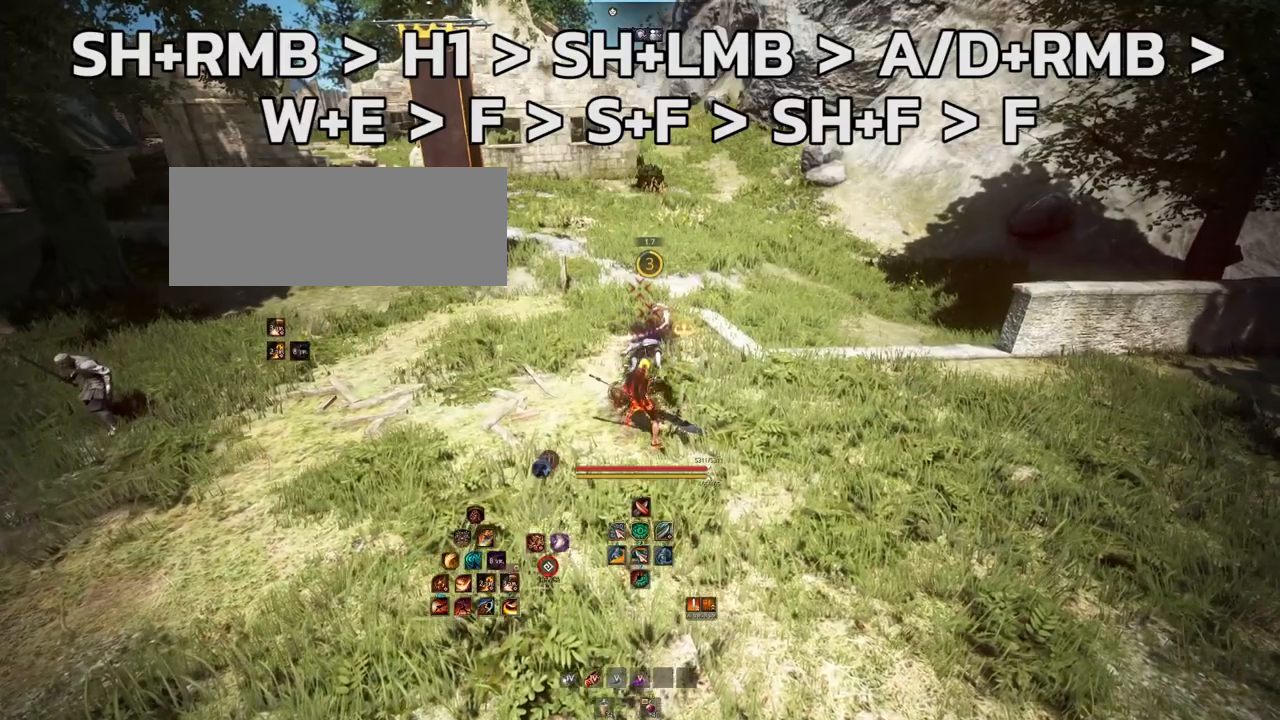
{"keys": [], "mouse": [], "events": [[217, "mouse_left", "up"], [300, "shift", "up"]]}
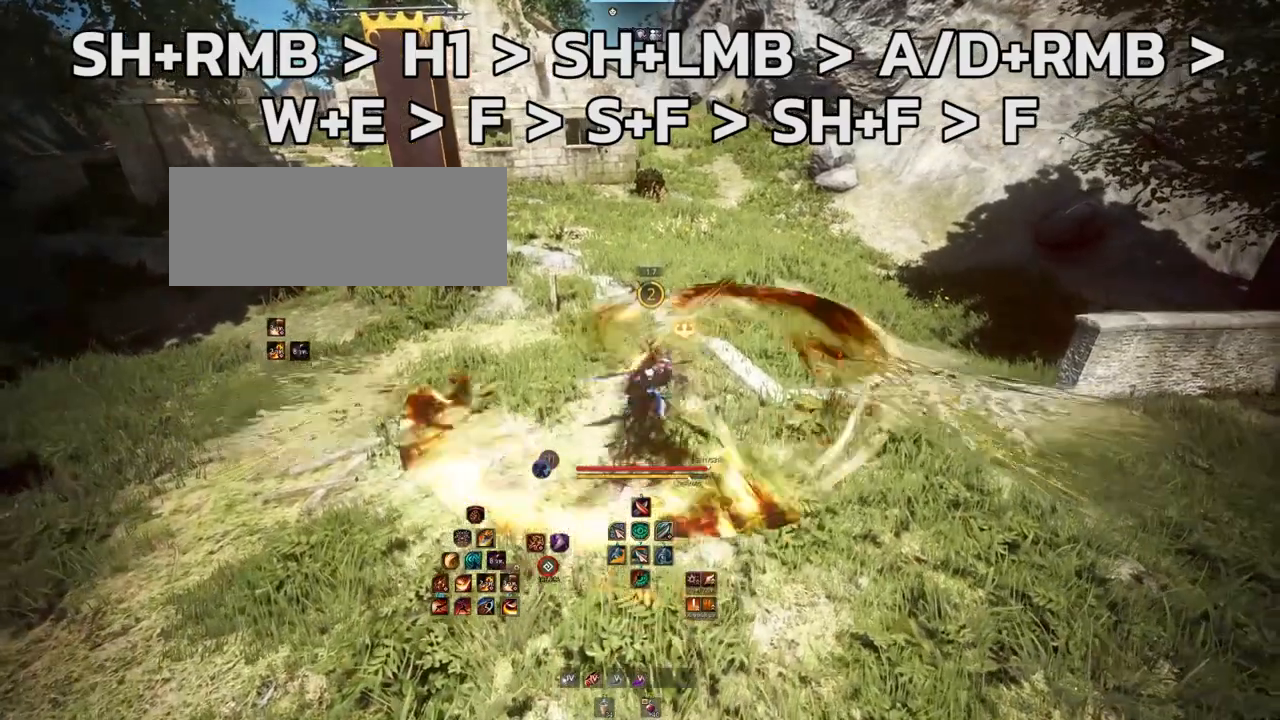
{"keys": [], "mouse": [], "events": []}
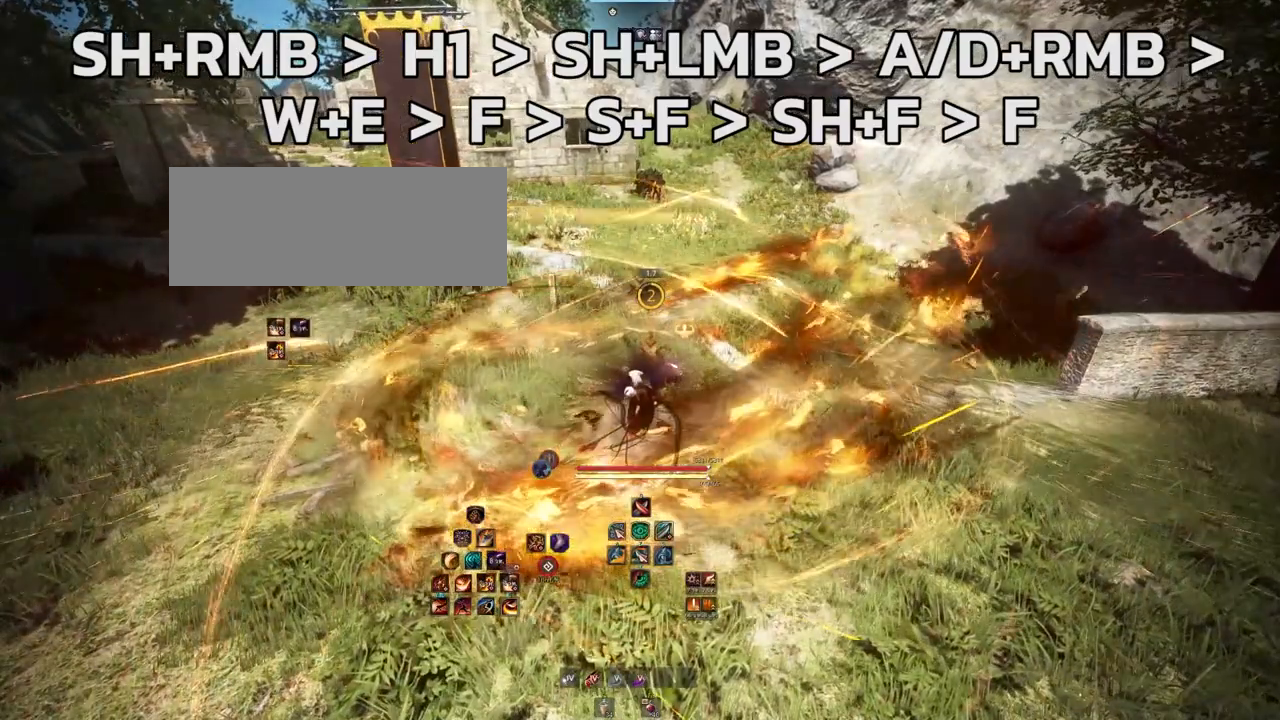
{"keys": ["d"], "mouse": ["right"], "events": [[500, "d", "down"], [500, "mouse_right", "down"]]}
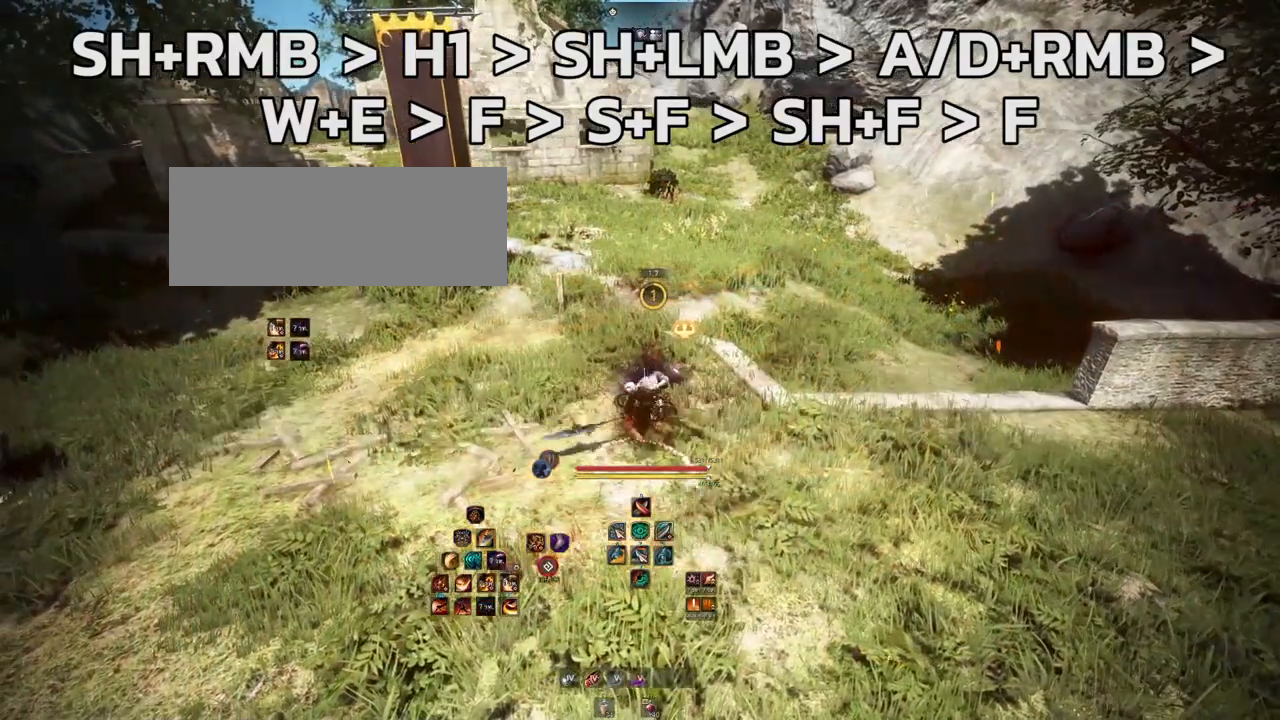
{"keys": [], "mouse": [], "events": [[333, "mouse_right", "up"], [350, "d", "up"]]}